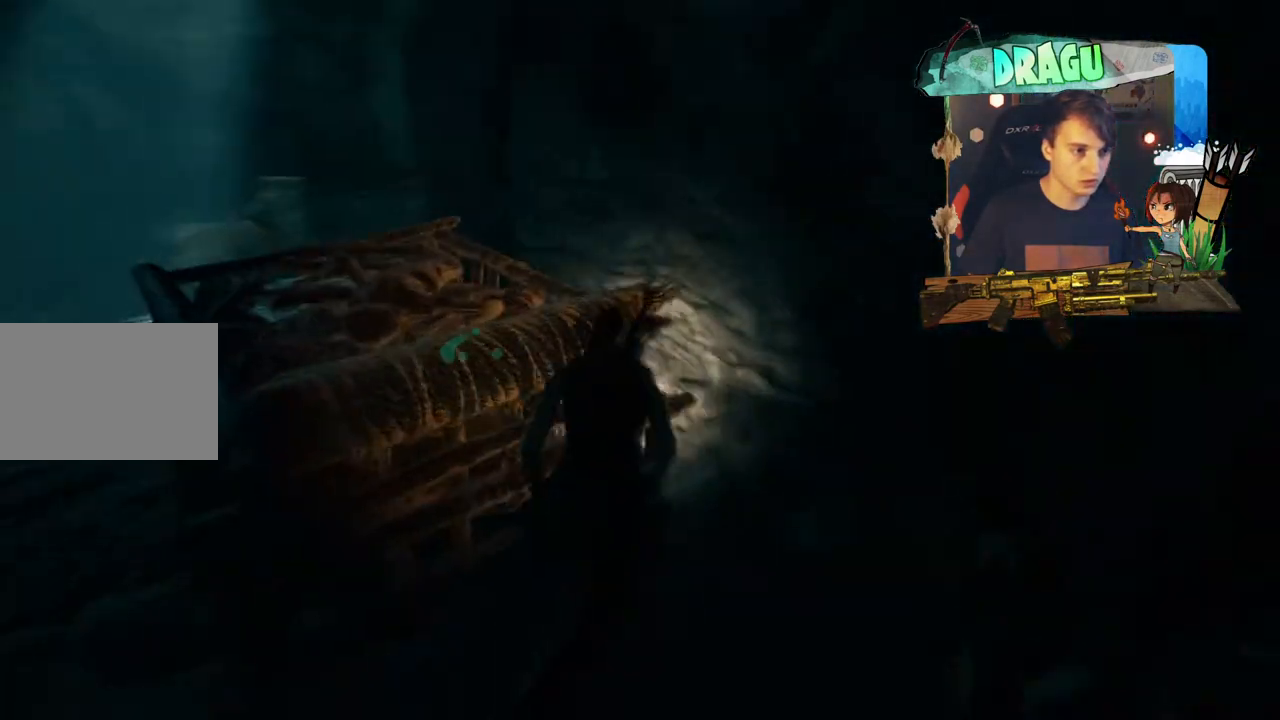
Gameplay with keyboard and mouse; each line is a JSON object with the keys and mouse buttons held at the frame after it. "events" lists presses ("down") and releases ("up") of "1", "2", "3", "4", "5", "a", "c", "ctrl", "d", "e", "f", "q", "r", "s", "shift", "space", "tab", "v", "w", "x", "y", "mouse_left", "mouse_wheel", "mouse_right", "mouse_mb4" and "mouse_mb5" between this image and that frame as [ms after this image, input, new state], when the widget could be followed in between. "mouse_left", "mouse_wheel", "mouse_right", "mouse_mb4", "mouse_mb5" = the "left", "wheel", "right", "mb4", "mb5" buttons of the "mouse" list. No other keys are recorded. "wheel" means that the mouse wheel is clicked or scrolled. Mouse movement is not recorded.
{"keys": ["e"], "mouse": [], "events": [[467, "w", "up"]]}
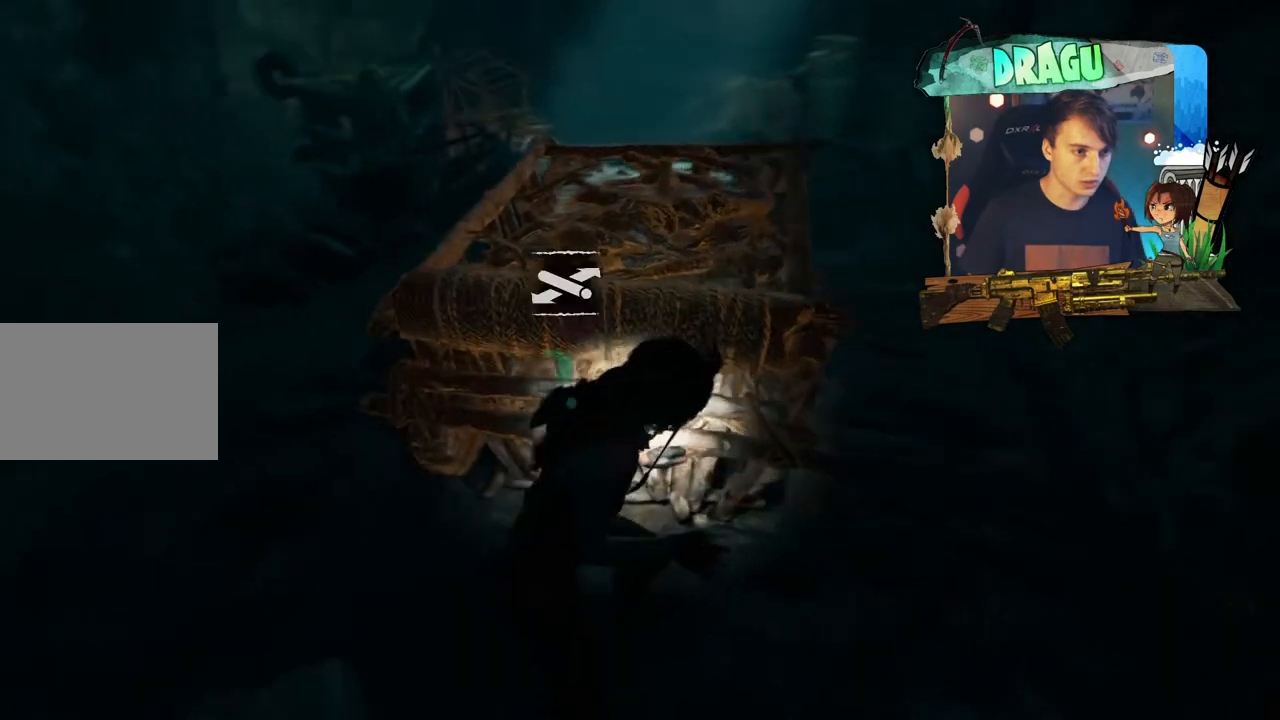
{"keys": ["e", "w"], "mouse": [], "events": [[284, "w", "down"]]}
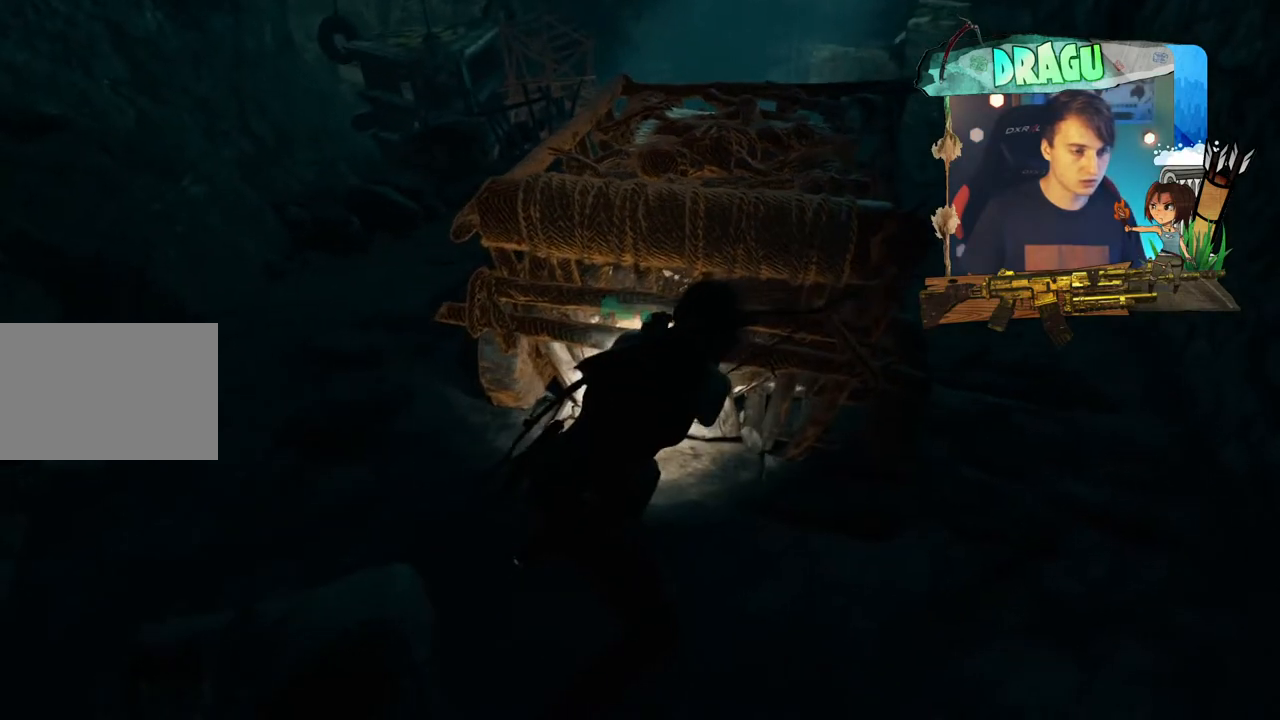
{"keys": ["e", "w"], "mouse": [], "events": []}
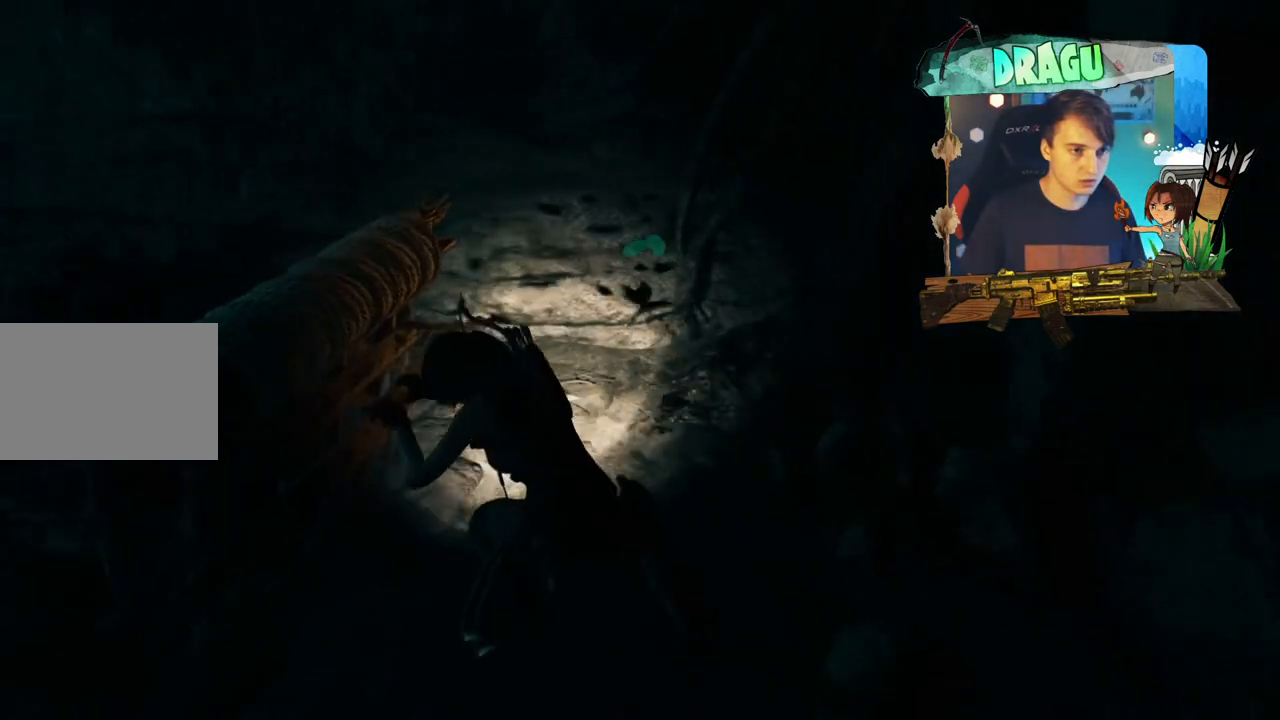
{"keys": ["e", "w"], "mouse": [], "events": []}
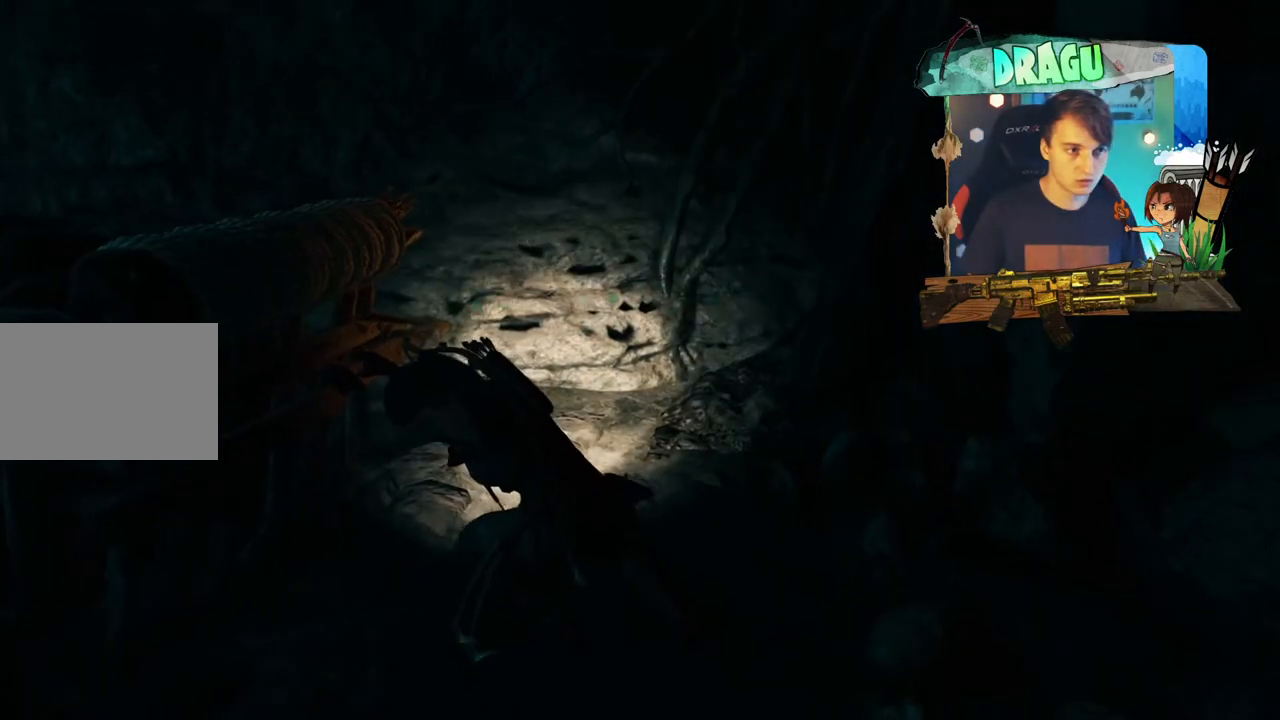
{"keys": ["e", "space"], "mouse": [], "events": [[433, "w", "up"], [500, "space", "down"]]}
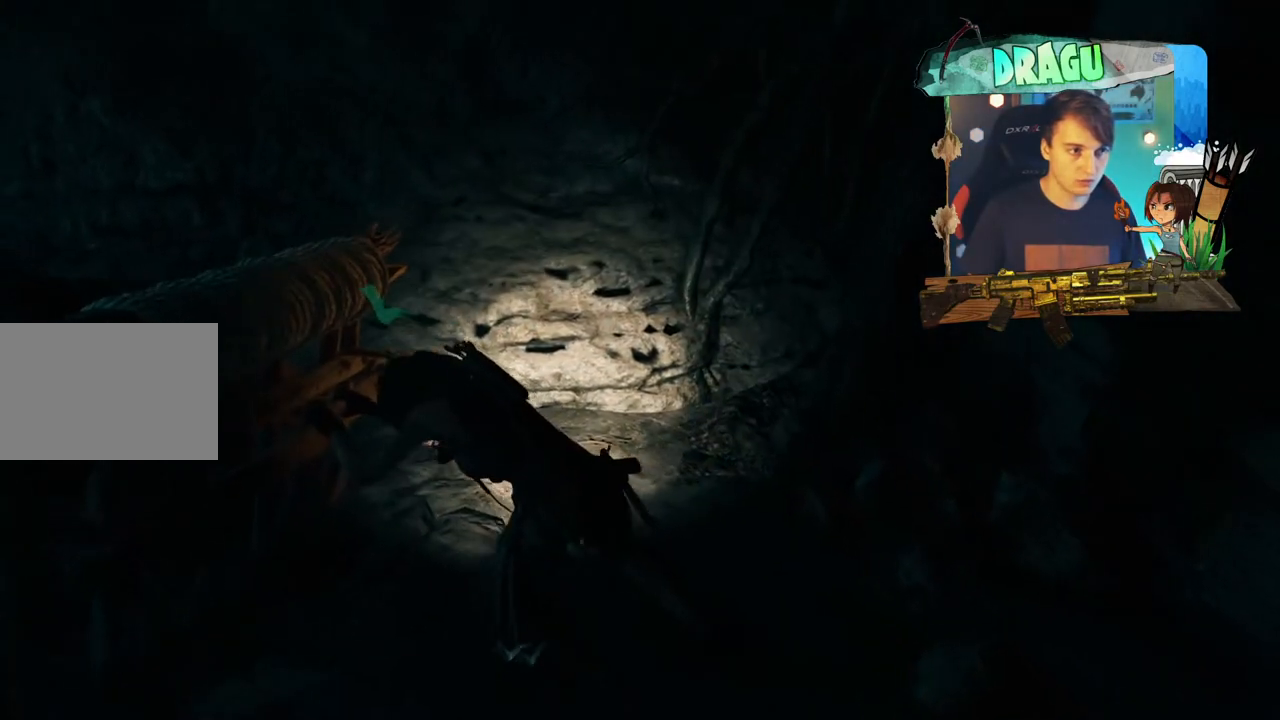
{"keys": [], "mouse": [], "events": [[33, "e", "up"], [167, "space", "up"]]}
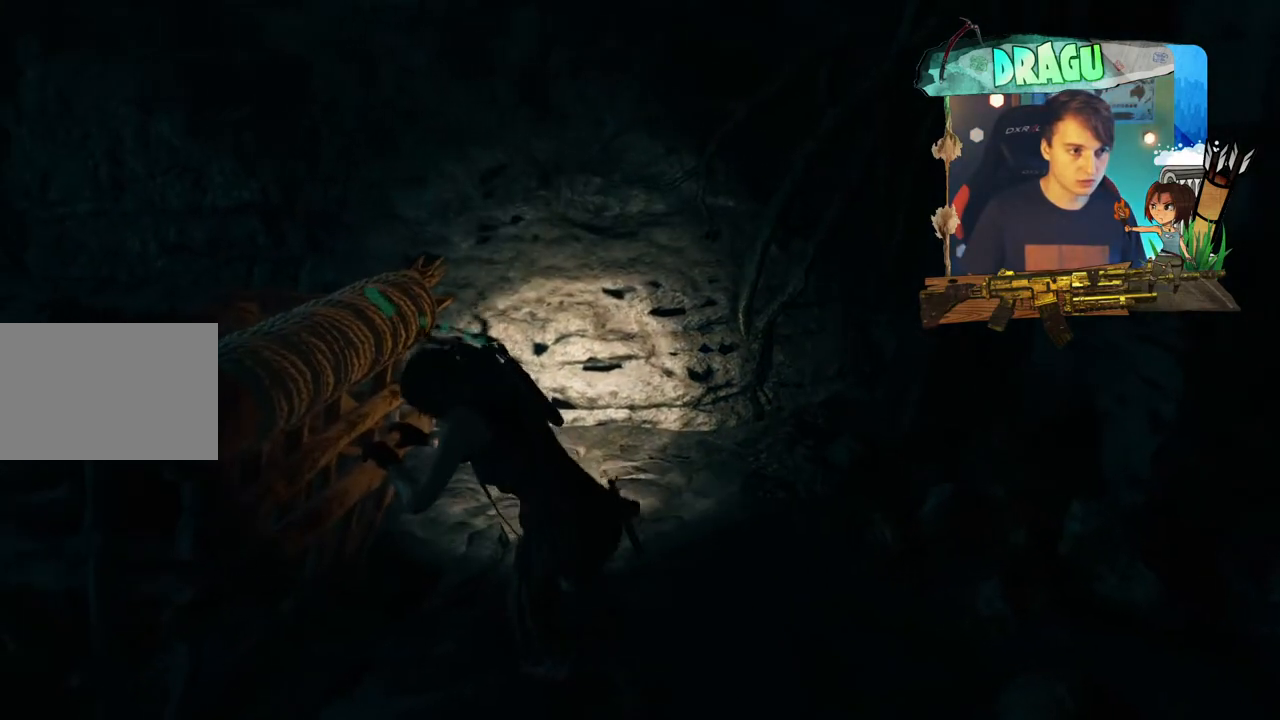
{"keys": ["s"], "mouse": [], "events": [[34, "s", "down"], [101, "space", "down"], [167, "d", "down"], [334, "space", "up"], [501, "d", "up"]]}
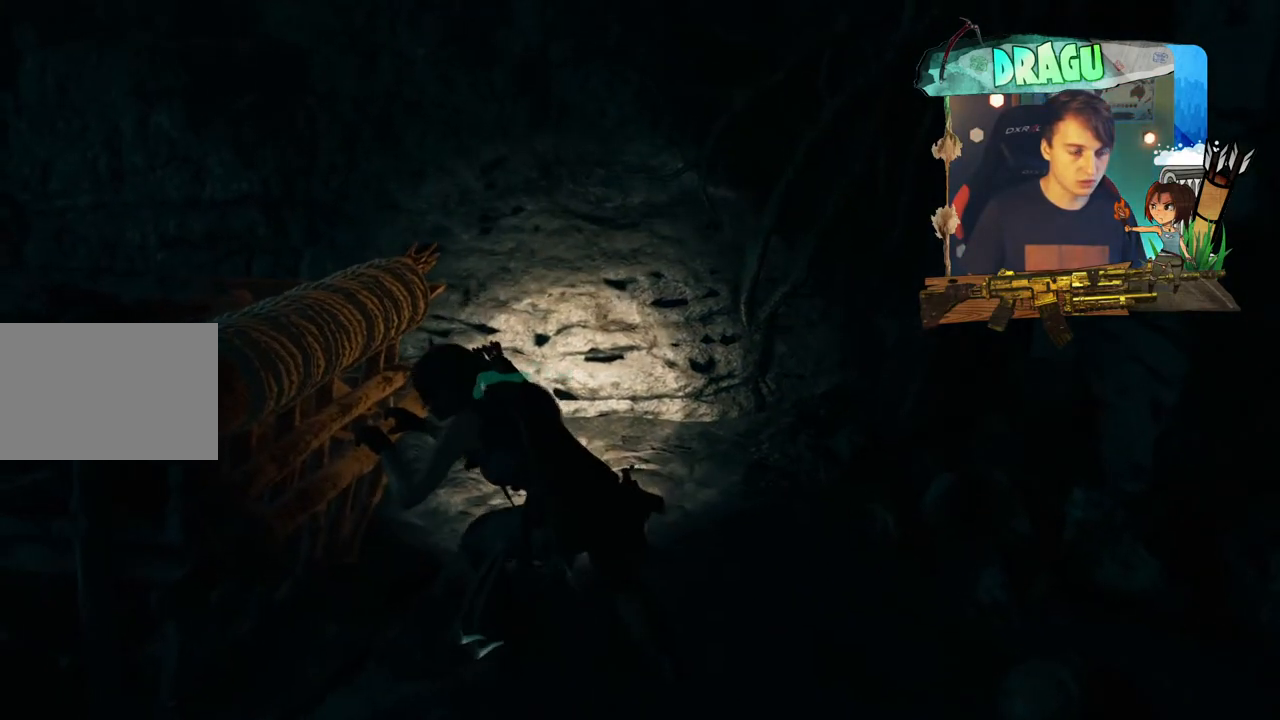
{"keys": ["a", "w"], "mouse": [], "events": [[200, "s", "up"], [434, "a", "down"], [450, "w", "down"]]}
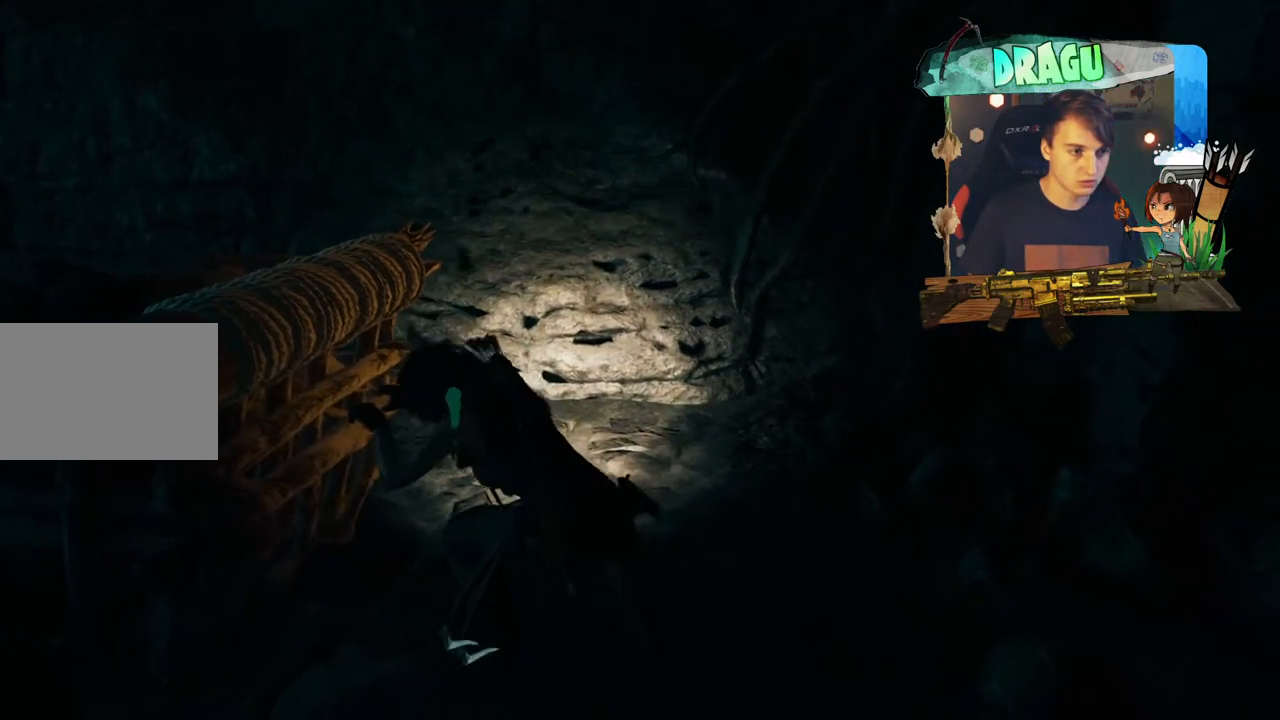
{"keys": ["a", "w"], "mouse": [], "events": []}
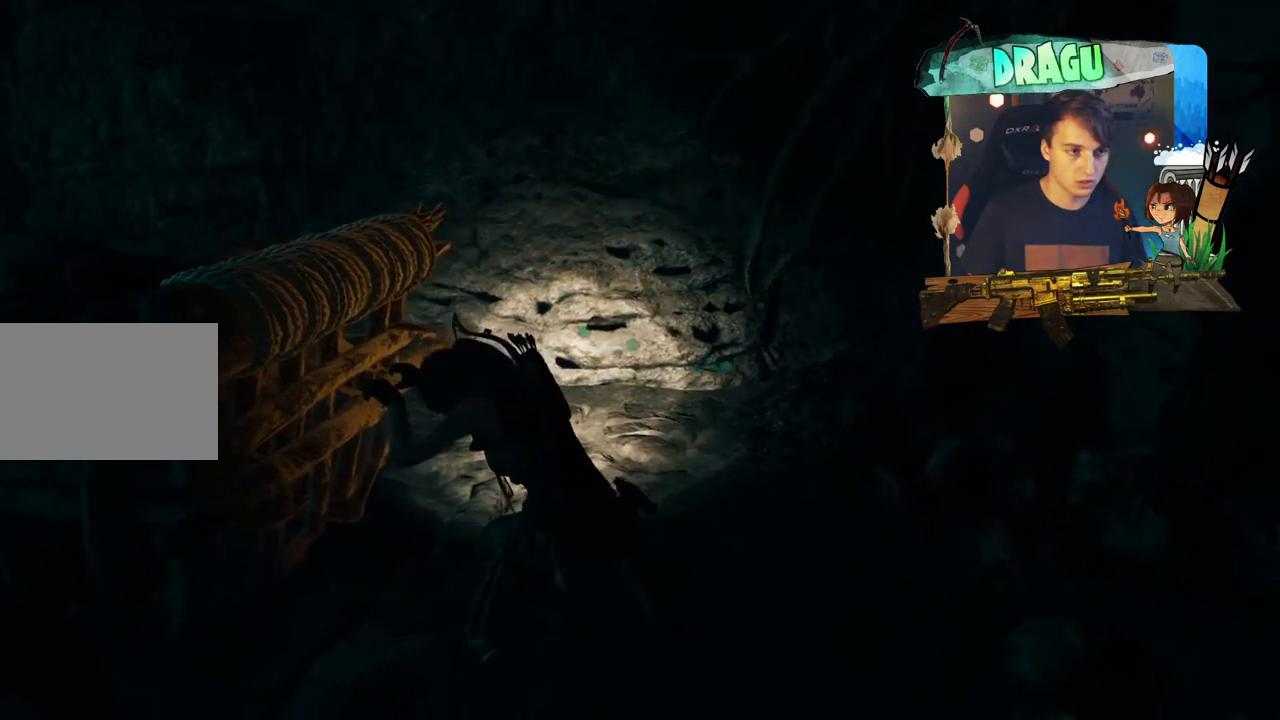
{"keys": ["a", "w"], "mouse": [], "events": [[217, "e", "down"], [367, "e", "up"]]}
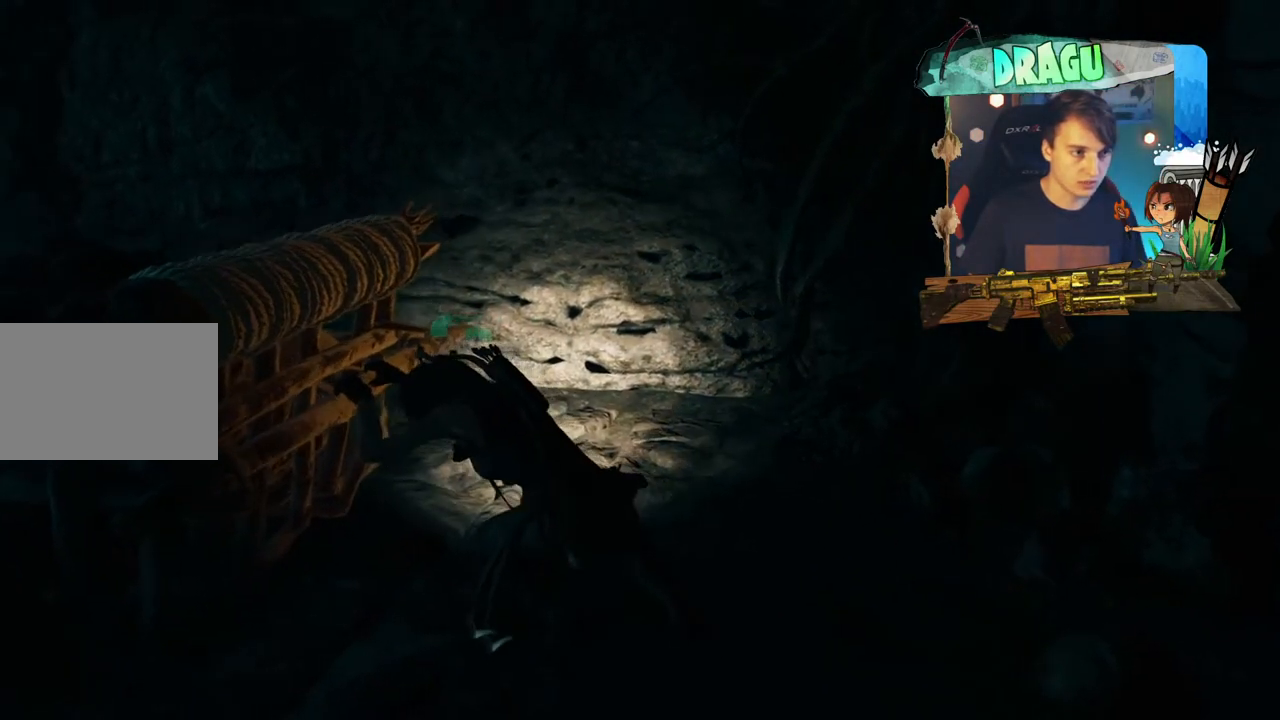
{"keys": ["a", "w"], "mouse": [], "events": [[134, "space", "down"], [317, "space", "up"]]}
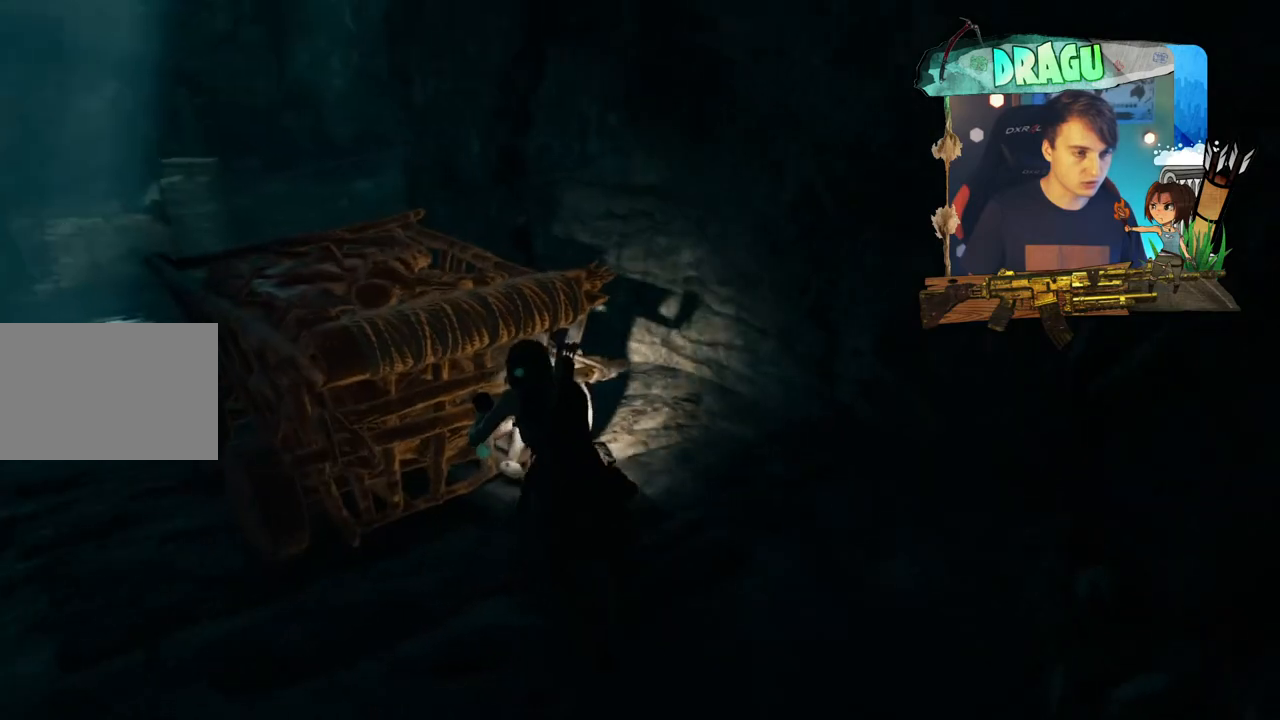
{"keys": ["a", "w"], "mouse": [], "events": [[100, "x", "down"], [250, "x", "up"]]}
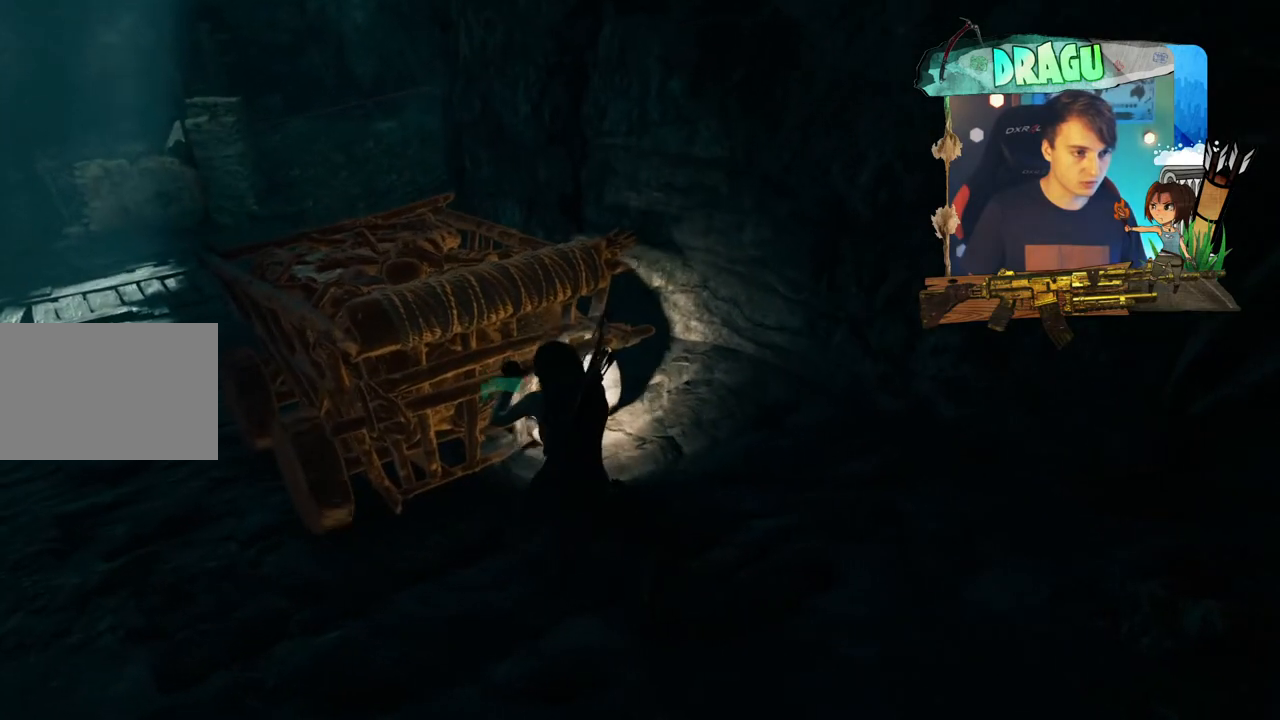
{"keys": ["a", "w"], "mouse": [], "events": []}
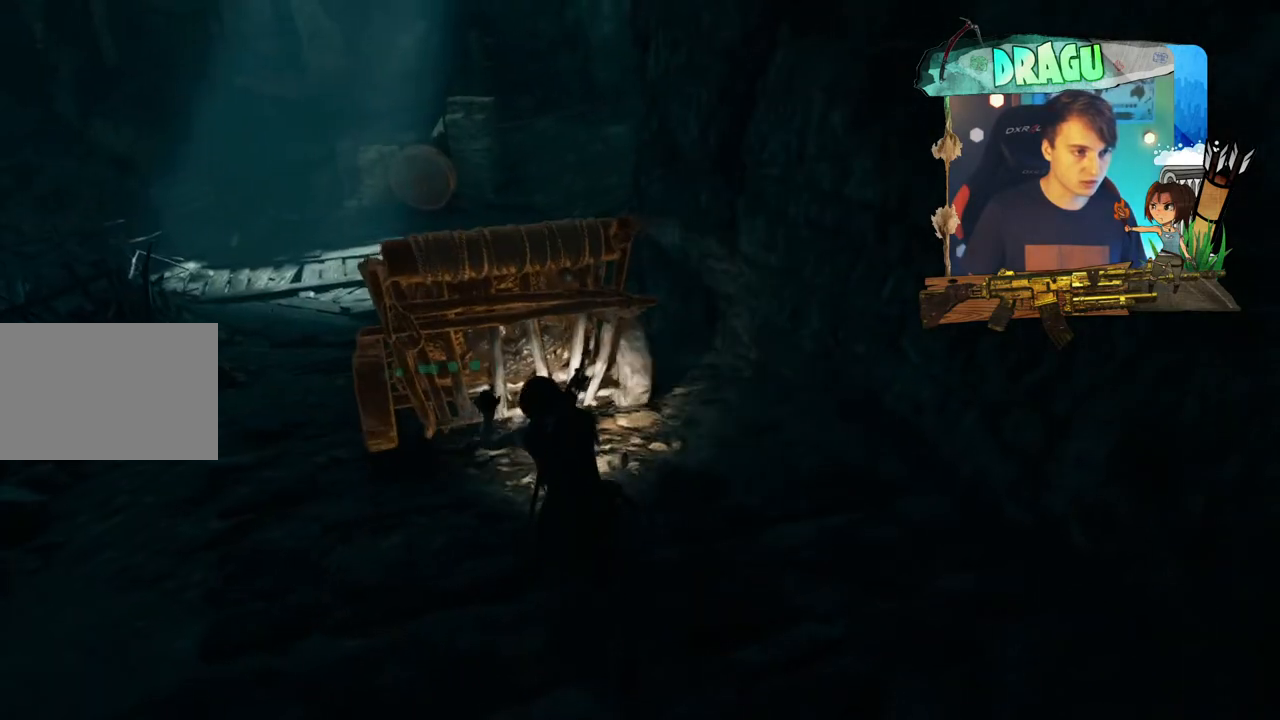
{"keys": ["a", "w"], "mouse": [], "events": [[117, "w", "up"], [317, "w", "down"]]}
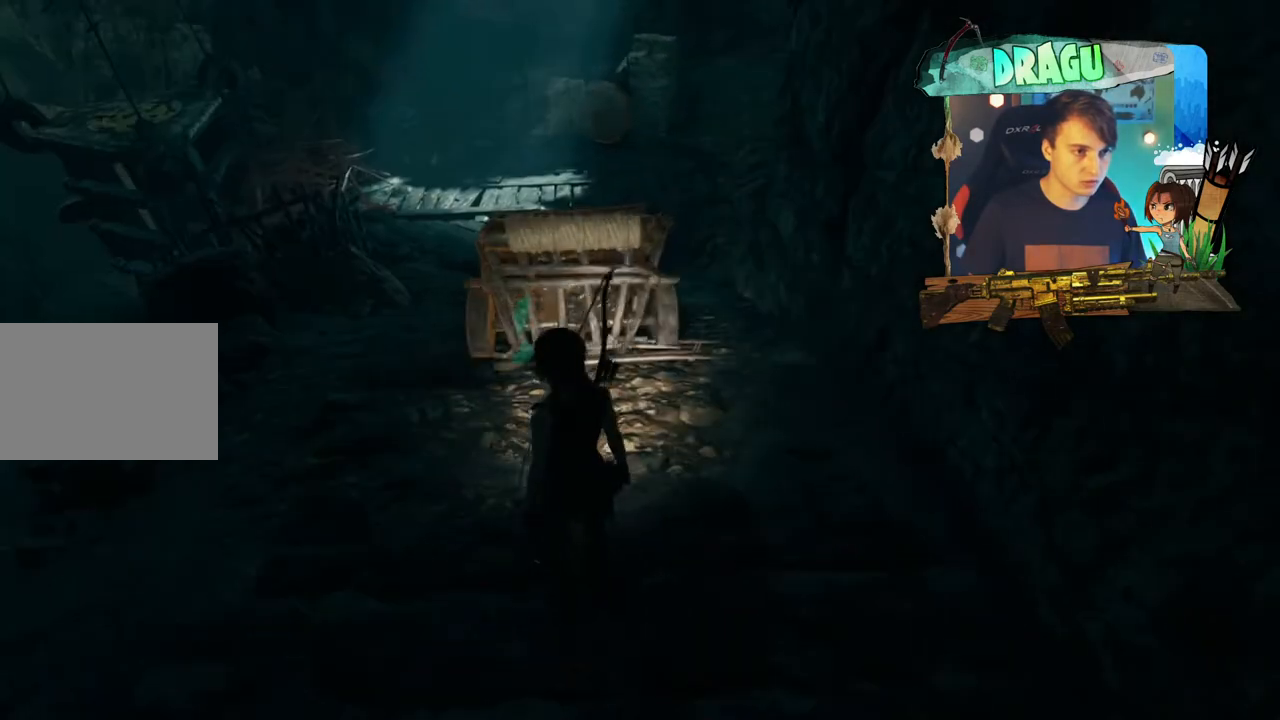
{"keys": ["w"], "mouse": [], "events": [[201, "a", "up"]]}
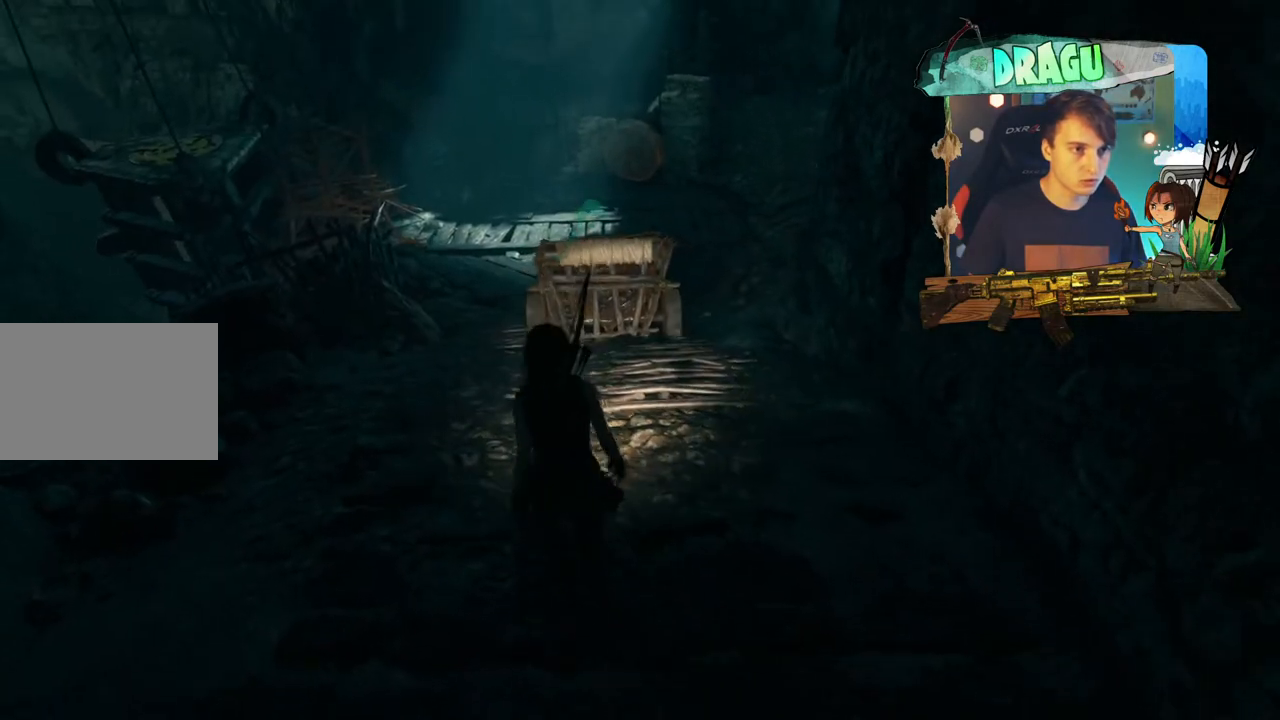
{"keys": ["w"], "mouse": [], "events": []}
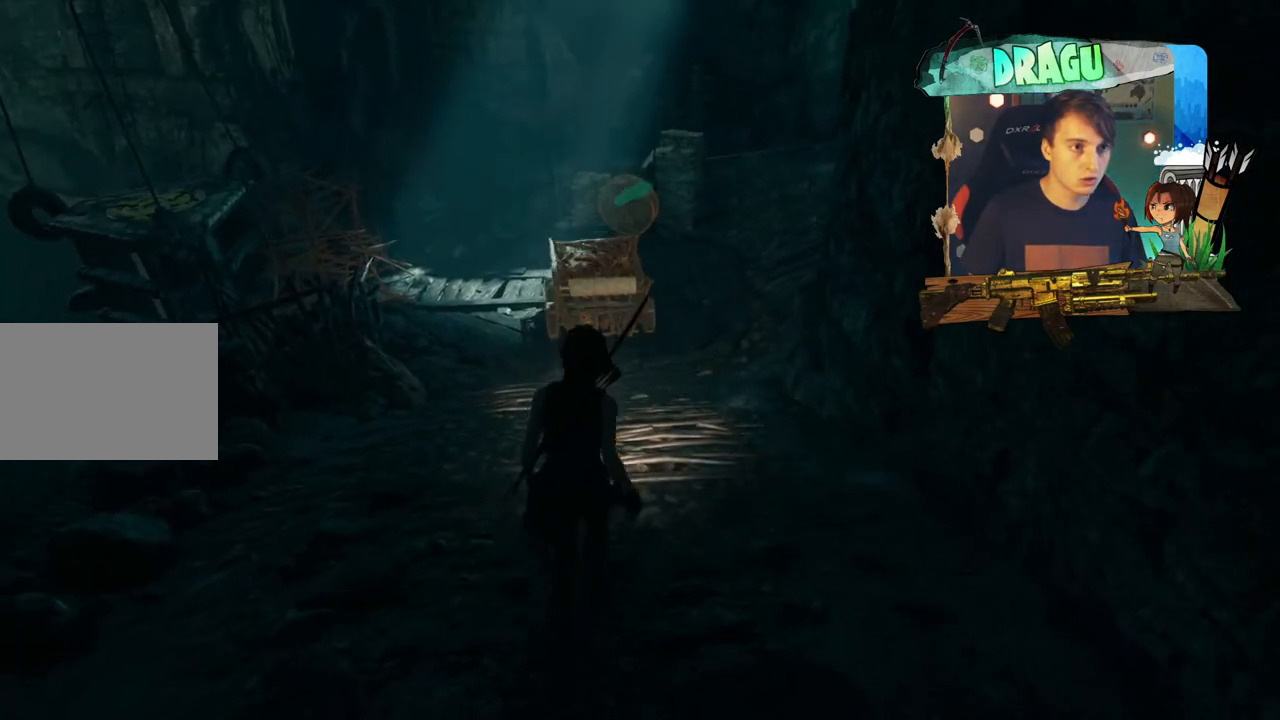
{"keys": [], "mouse": [], "events": [[233, "w", "up"]]}
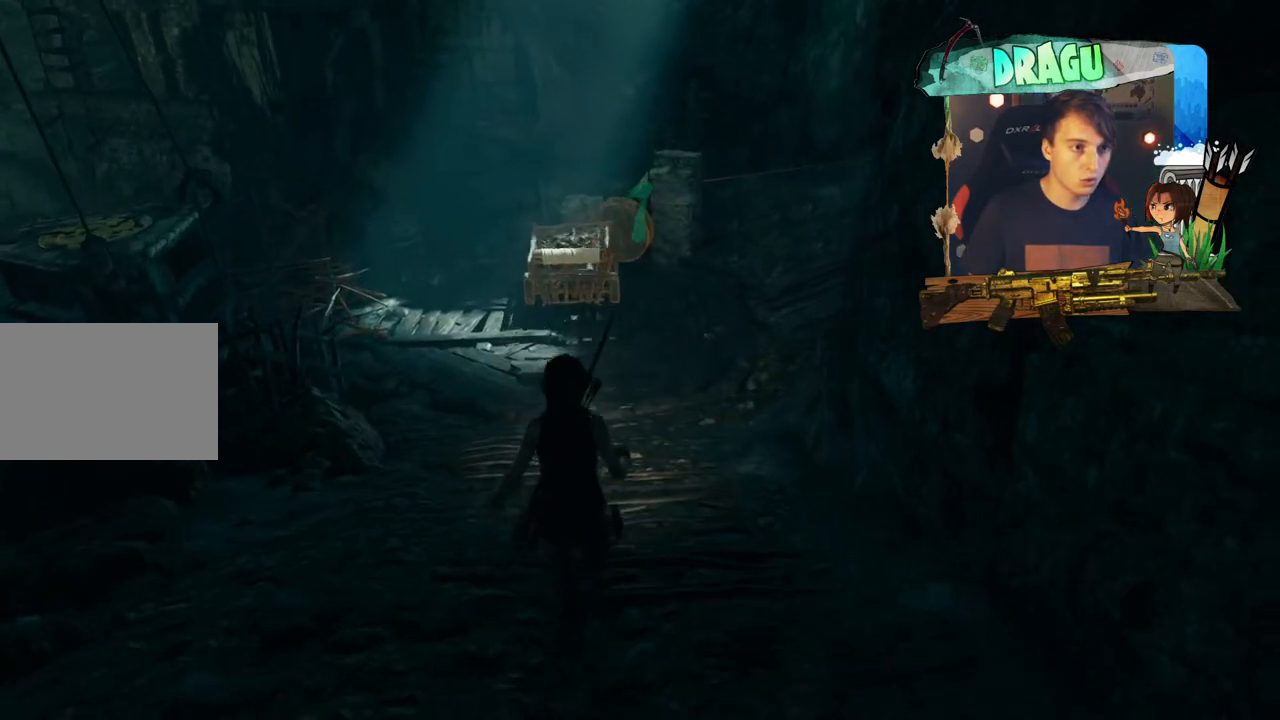
{"keys": [], "mouse": [], "events": []}
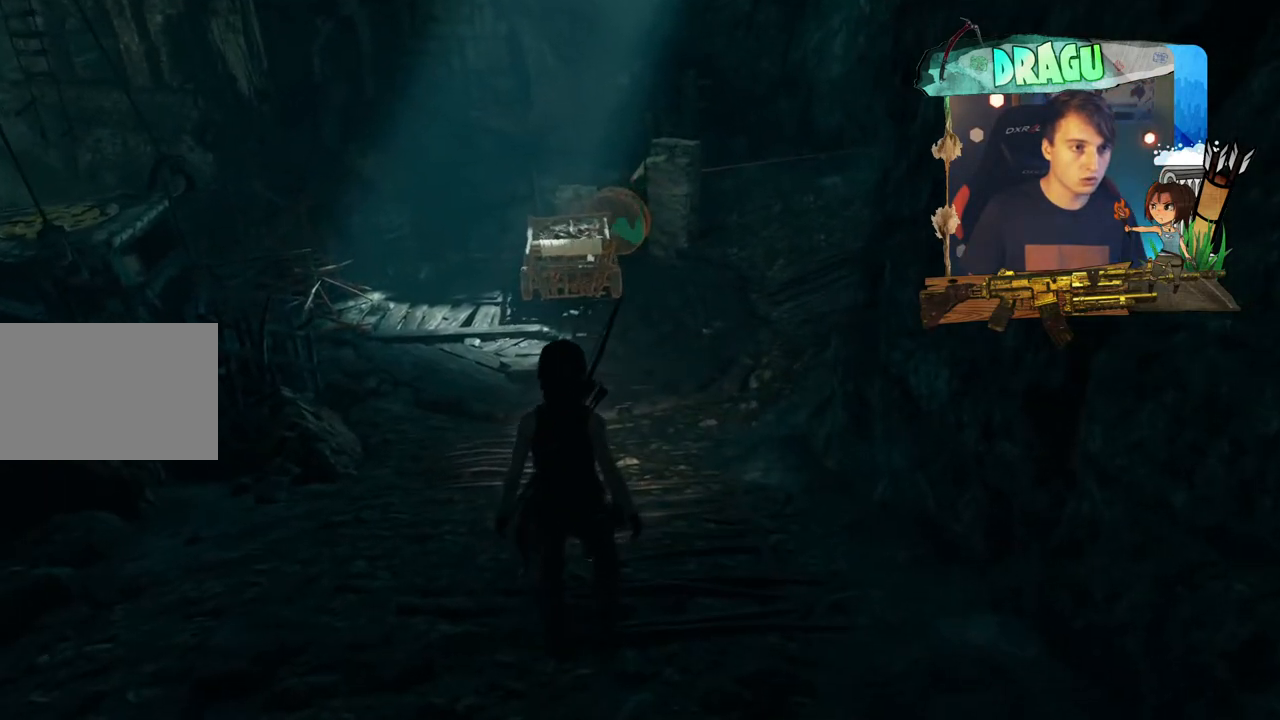
{"keys": [], "mouse": [], "events": []}
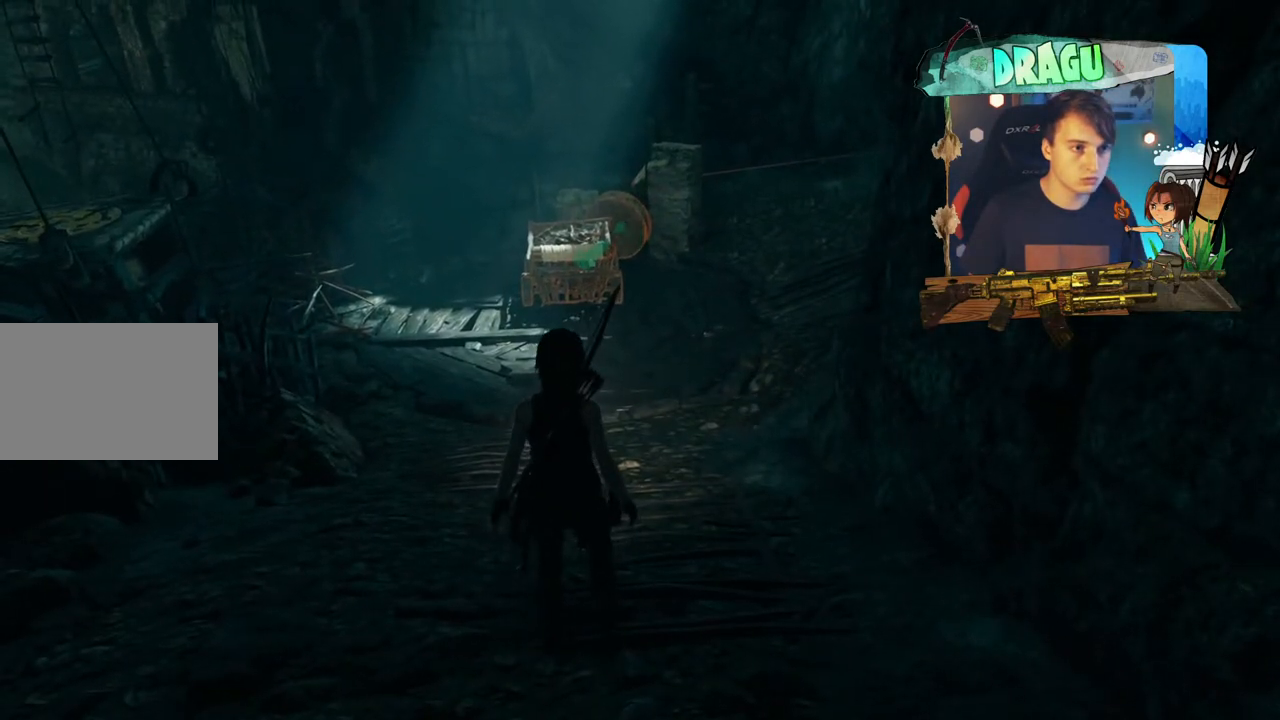
{"keys": [], "mouse": [], "events": []}
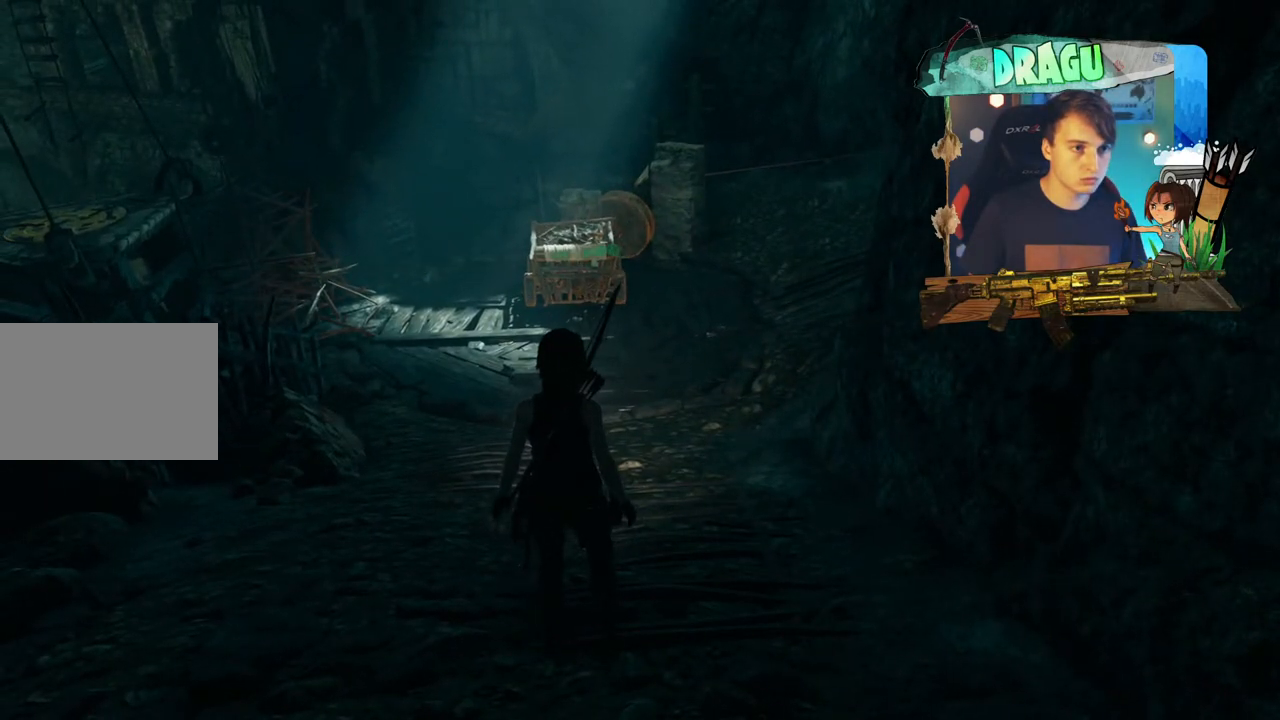
{"keys": [], "mouse": [], "events": []}
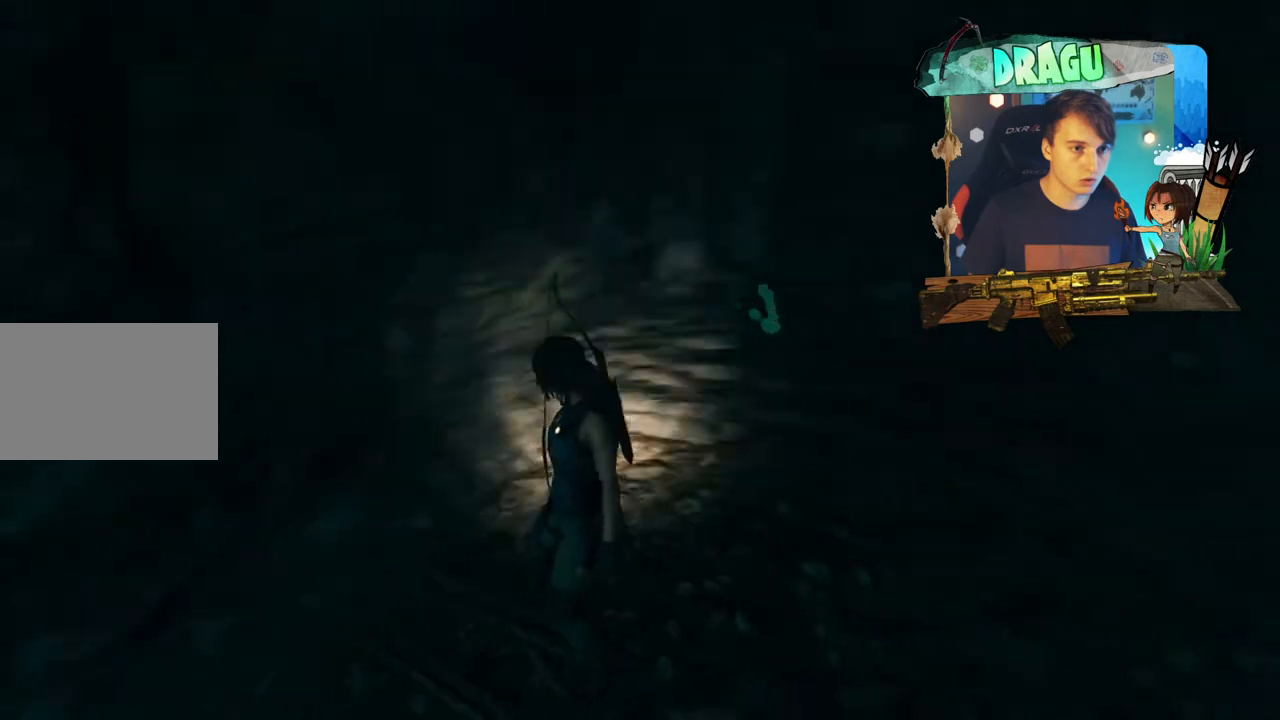
{"keys": ["w"], "mouse": [], "events": [[33, "w", "down"]]}
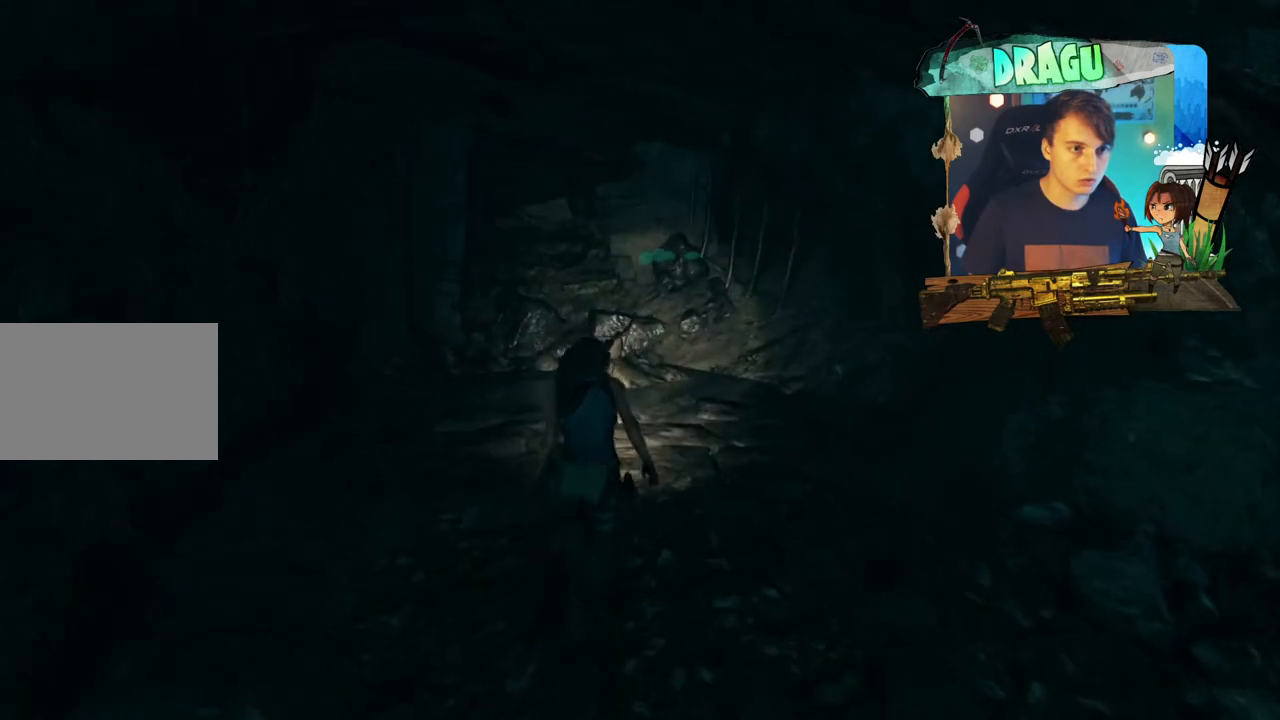
{"keys": ["a", "shift", "w"], "mouse": [], "events": [[151, "a", "down"], [201, "w", "up"], [284, "w", "down"], [468, "shift", "down"]]}
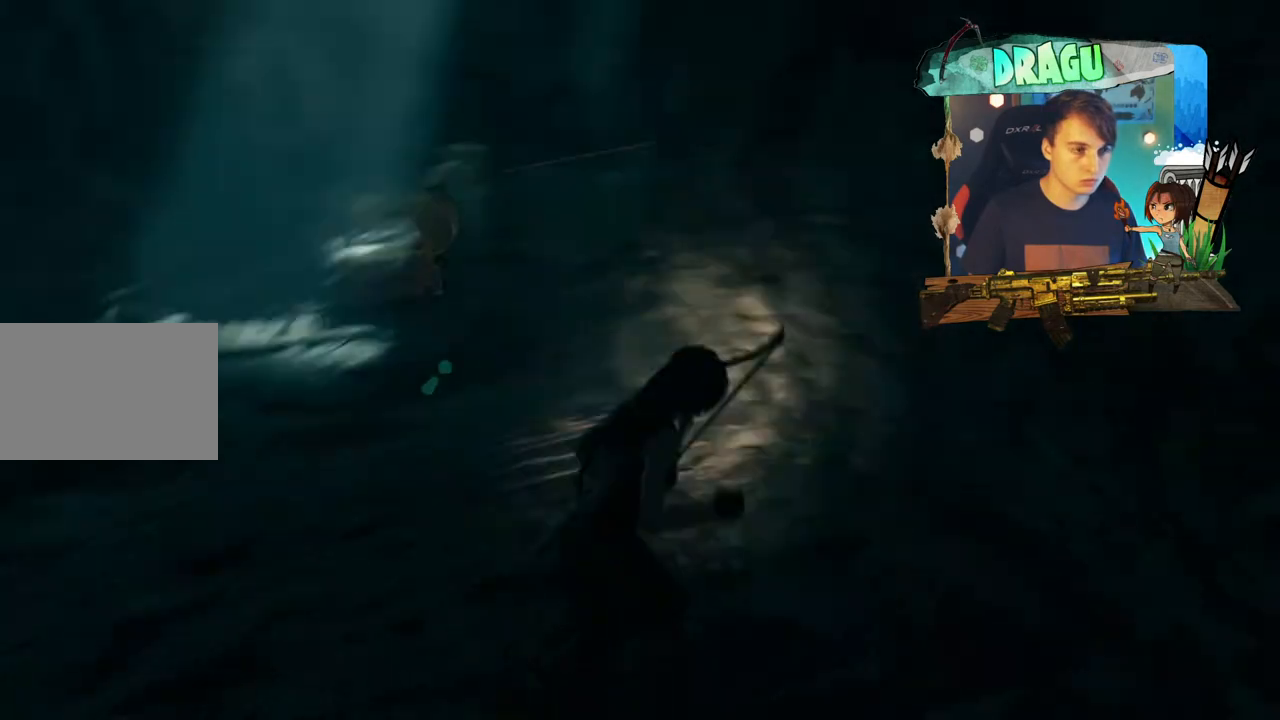
{"keys": ["shift", "w"], "mouse": [], "events": [[200, "a", "up"]]}
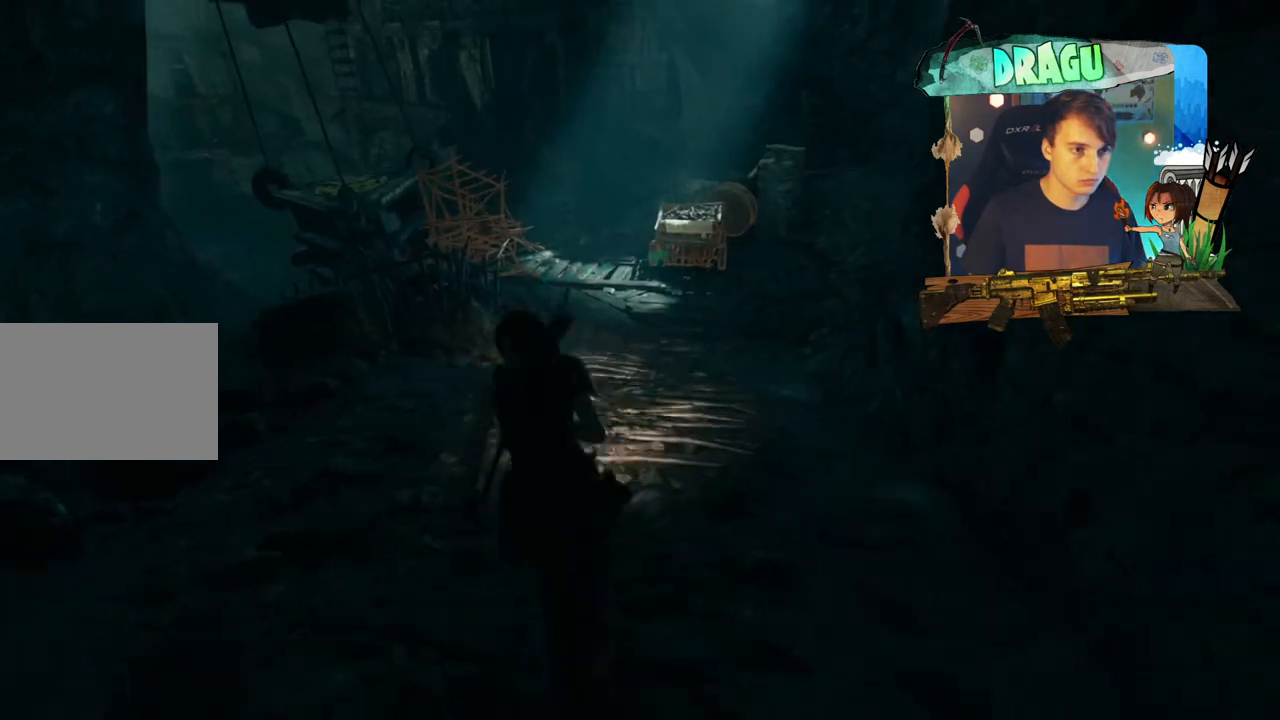
{"keys": ["shift", "w"], "mouse": [], "events": []}
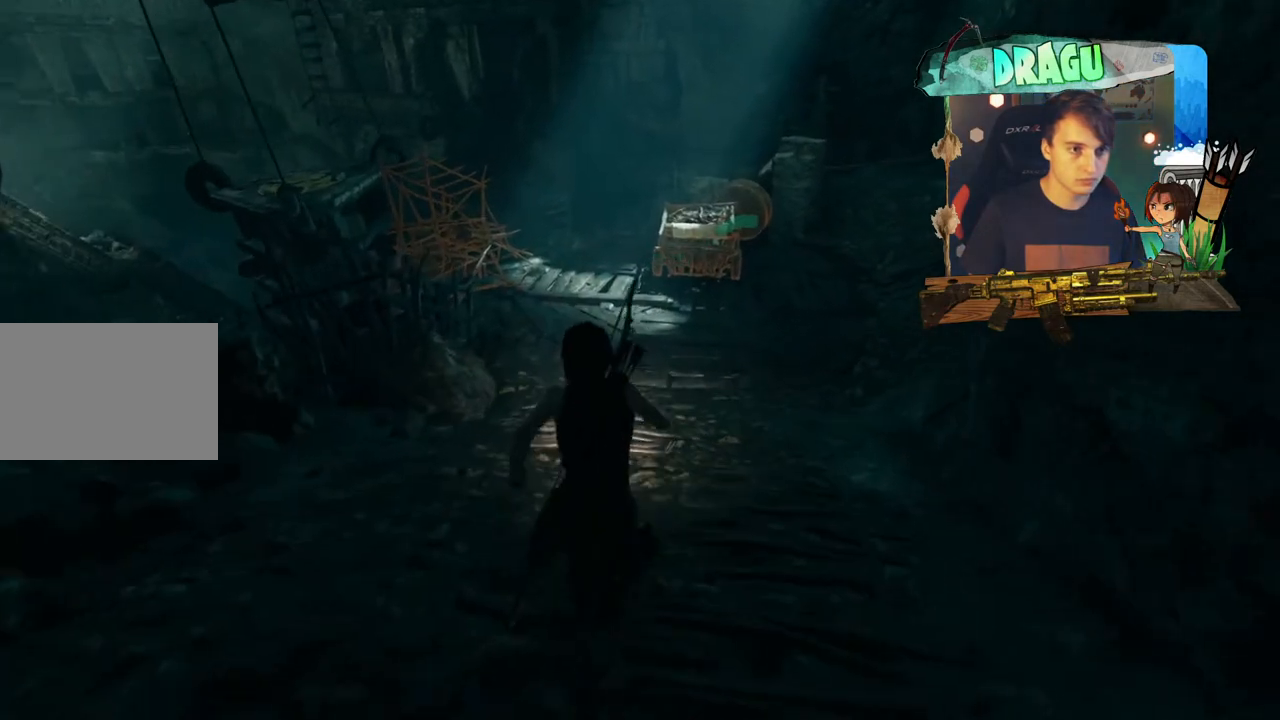
{"keys": ["shift", "w"], "mouse": [], "events": [[250, "d", "down"], [367, "d", "up"]]}
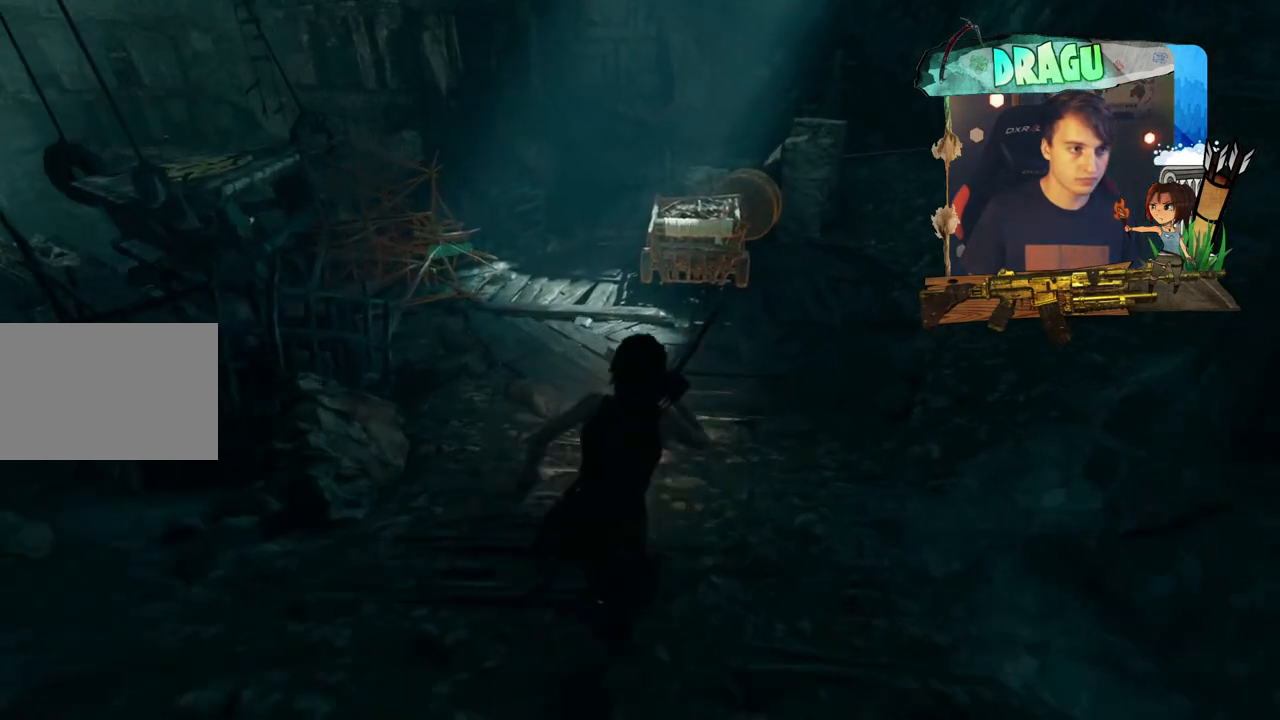
{"keys": ["d", "shift", "w"], "mouse": [], "events": [[484, "d", "down"]]}
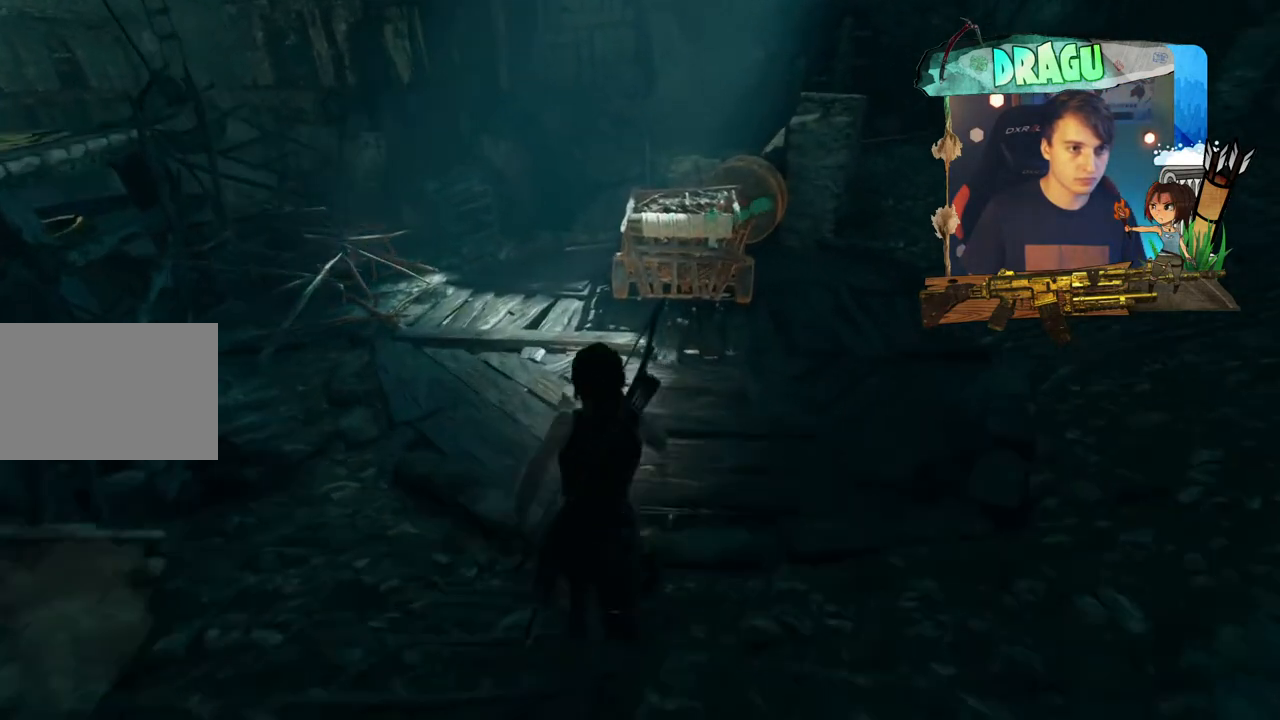
{"keys": ["d", "shift", "w"], "mouse": [], "events": []}
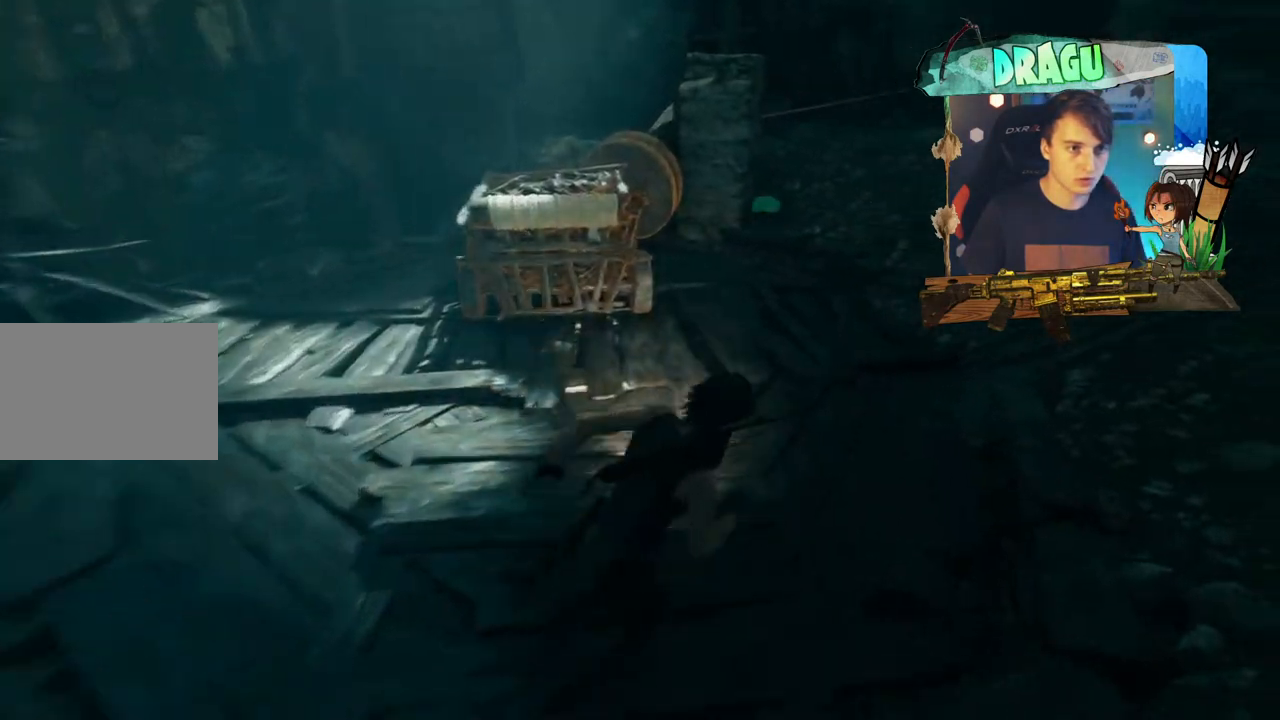
{"keys": ["shift", "w"], "mouse": []}
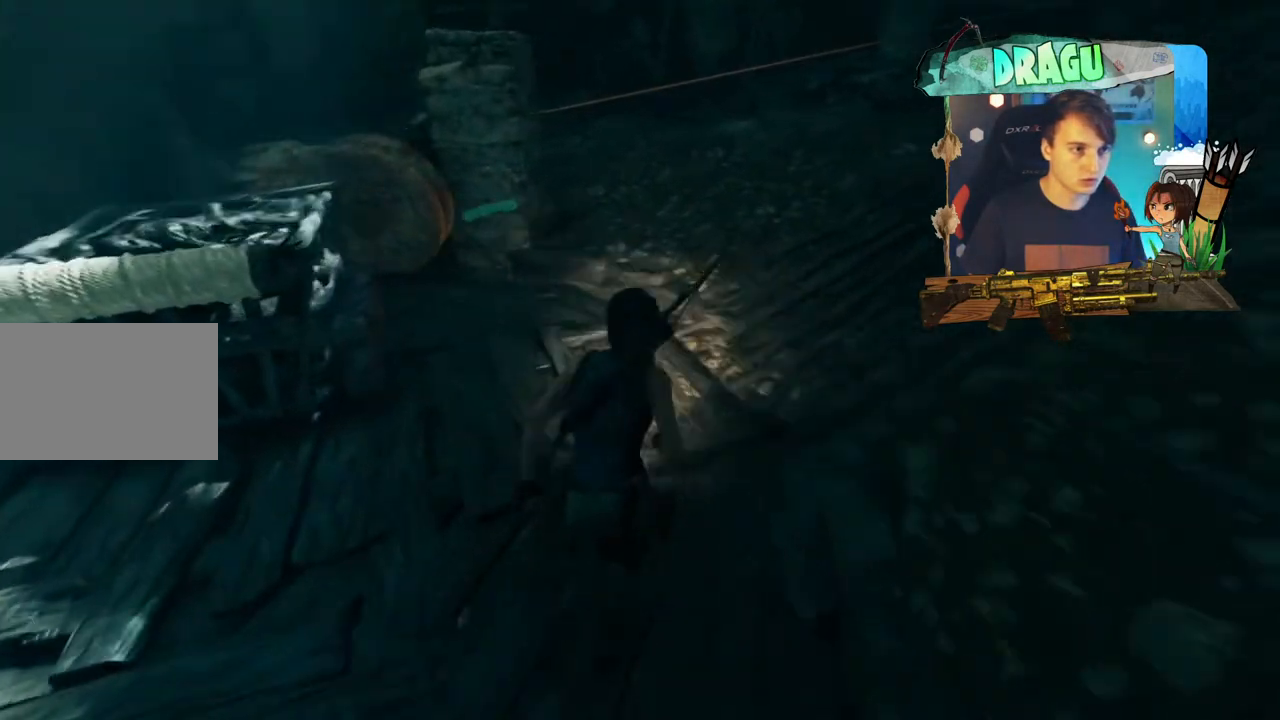
{"keys": ["w"], "mouse": []}